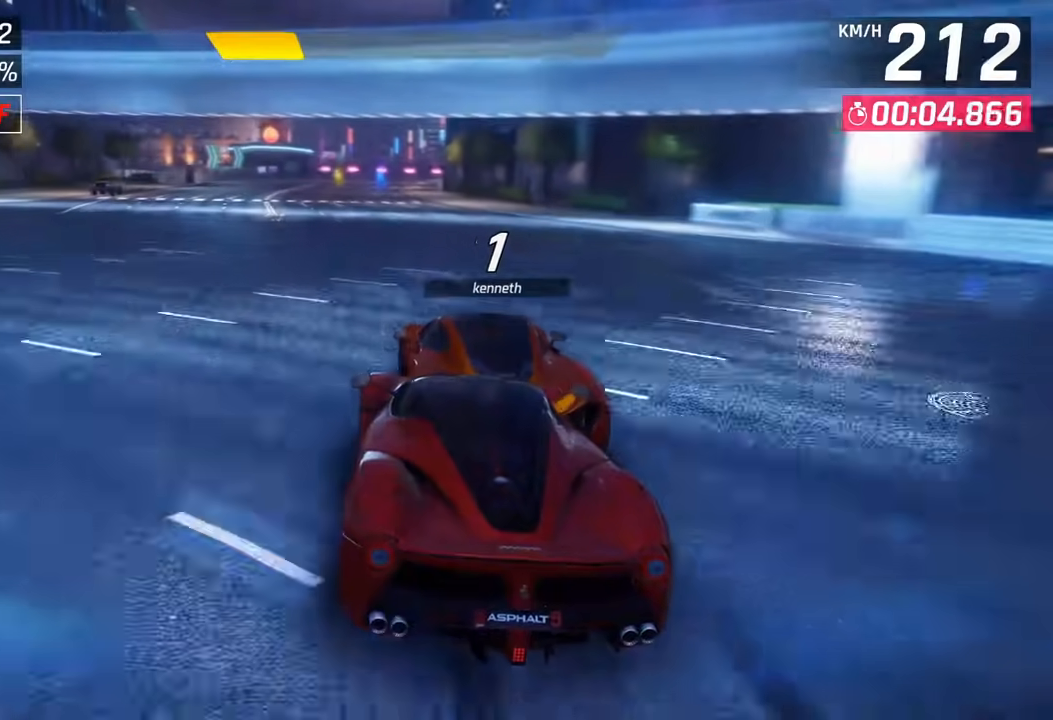
Gameplay with a controller (PlayStation layout); each line is a JSON object with the inputs held at the frame after it (dt_ms = milliseconds from this image to that frame). "events" lists button and stick changes between this image and that frame as [ms after this image, input, new state], when the widget could be followed in between.
{"dt_ms": 500, "buttons": [], "left_stick": "left", "right_stick": "center"}
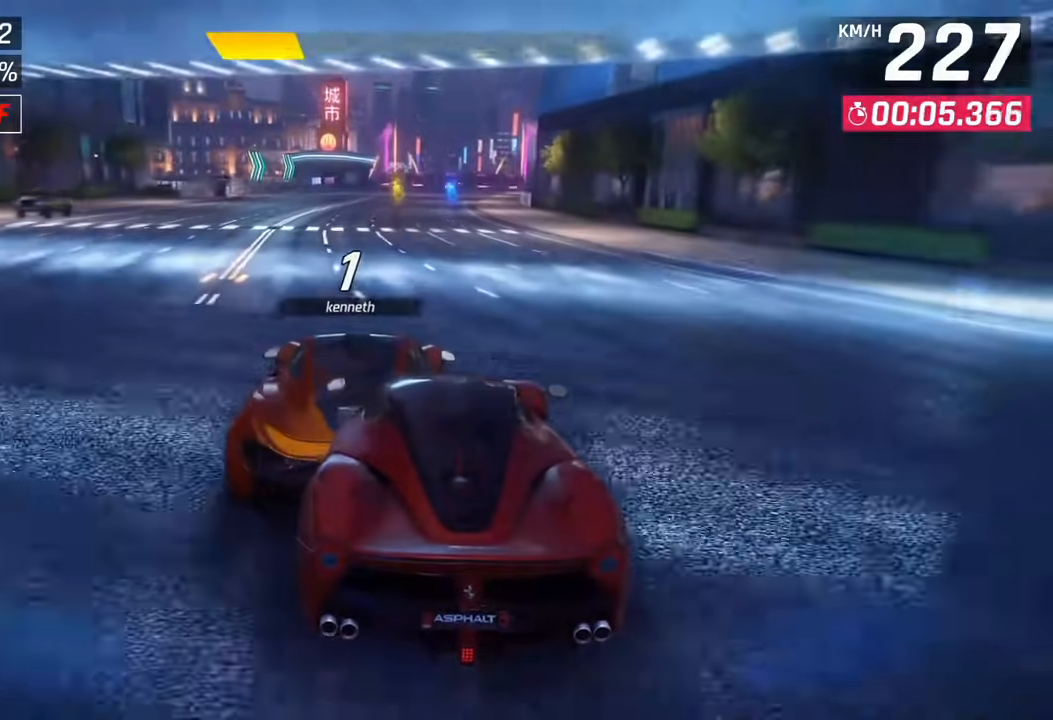
{"dt_ms": 1000, "buttons": [], "left_stick": "center", "right_stick": "center"}
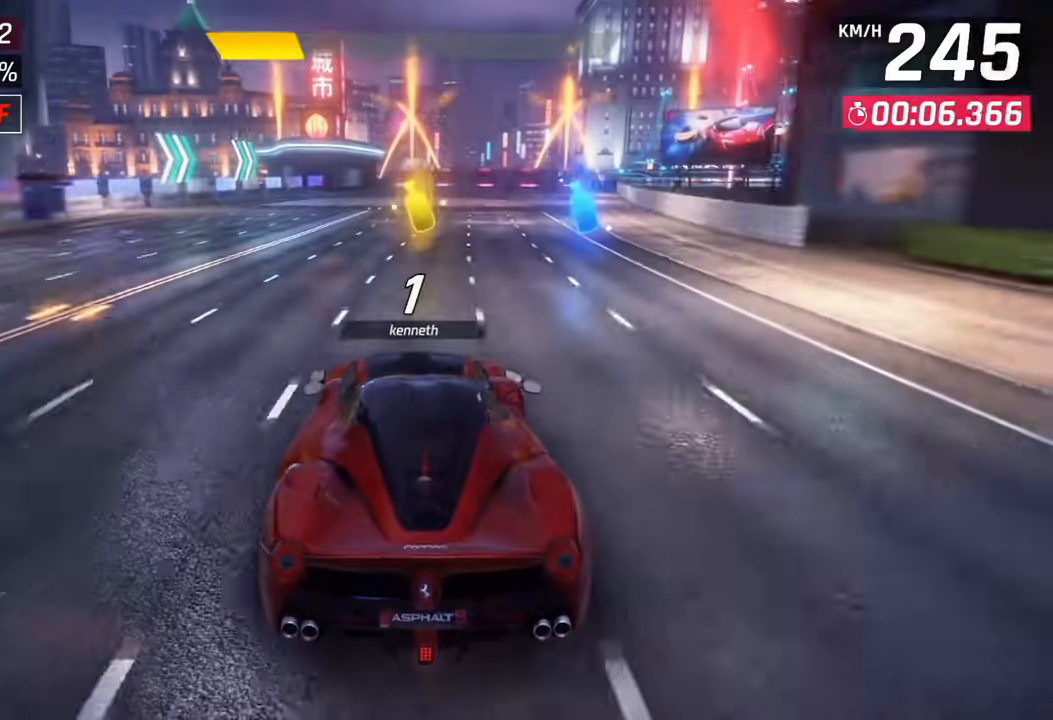
{"dt_ms": 500, "buttons": [], "left_stick": "center", "right_stick": "center", "events": [[367, "SQUARE", "down"], [467, "SQUARE", "up"]]}
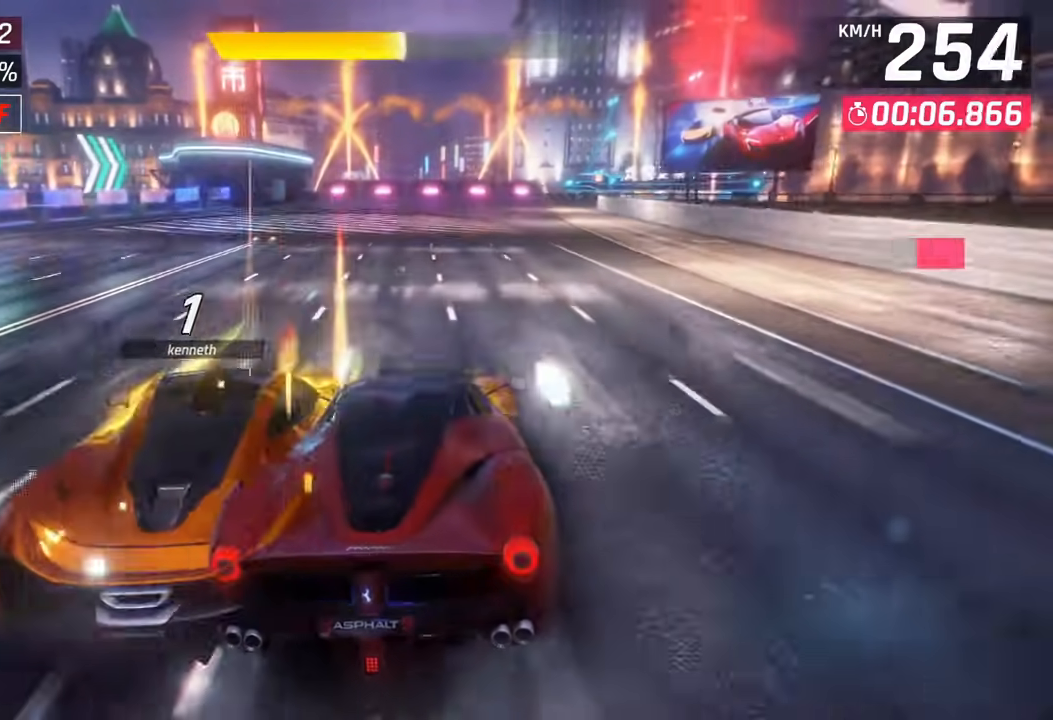
{"dt_ms": 500, "buttons": [], "left_stick": "down-right", "right_stick": "right", "events": [[117, "left_stick", "down-left"], [133, "right_stick", "right"], [283, "left_stick", "left"], [333, "left_stick", "center"], [467, "left_stick", "down-right"]]}
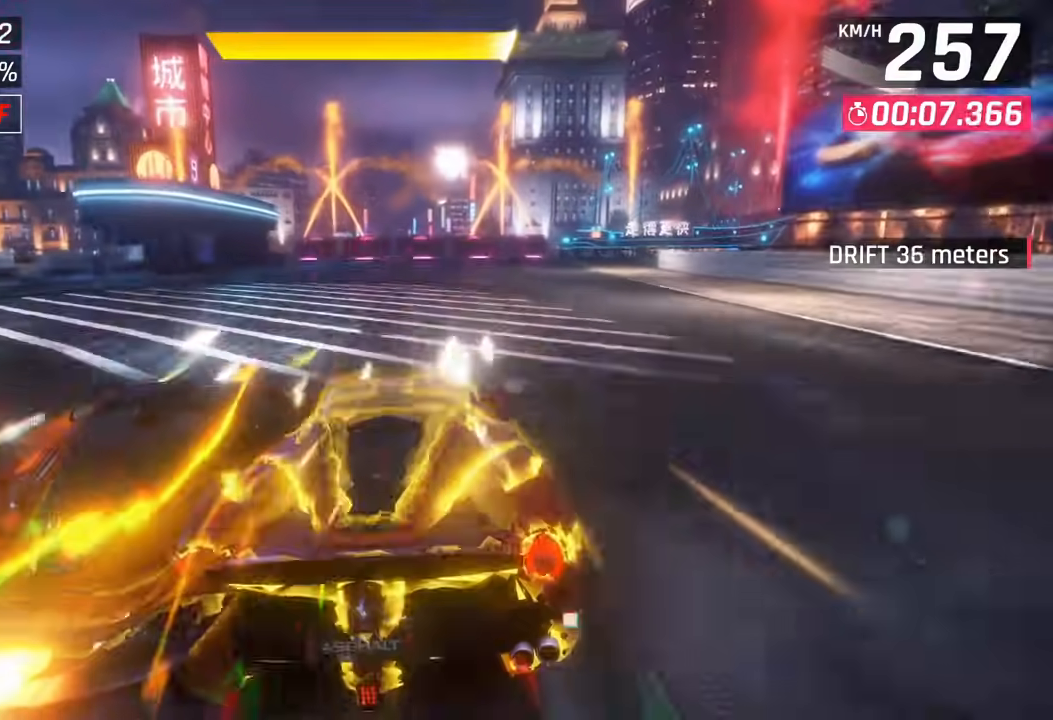
{"dt_ms": 500, "buttons": [], "left_stick": "center", "right_stick": "right", "events": [[50, "left_stick", "down-left"], [150, "left_stick", "right"], [200, "left_stick", "down-right"], [300, "left_stick", "down-left"], [383, "left_stick", "center"]]}
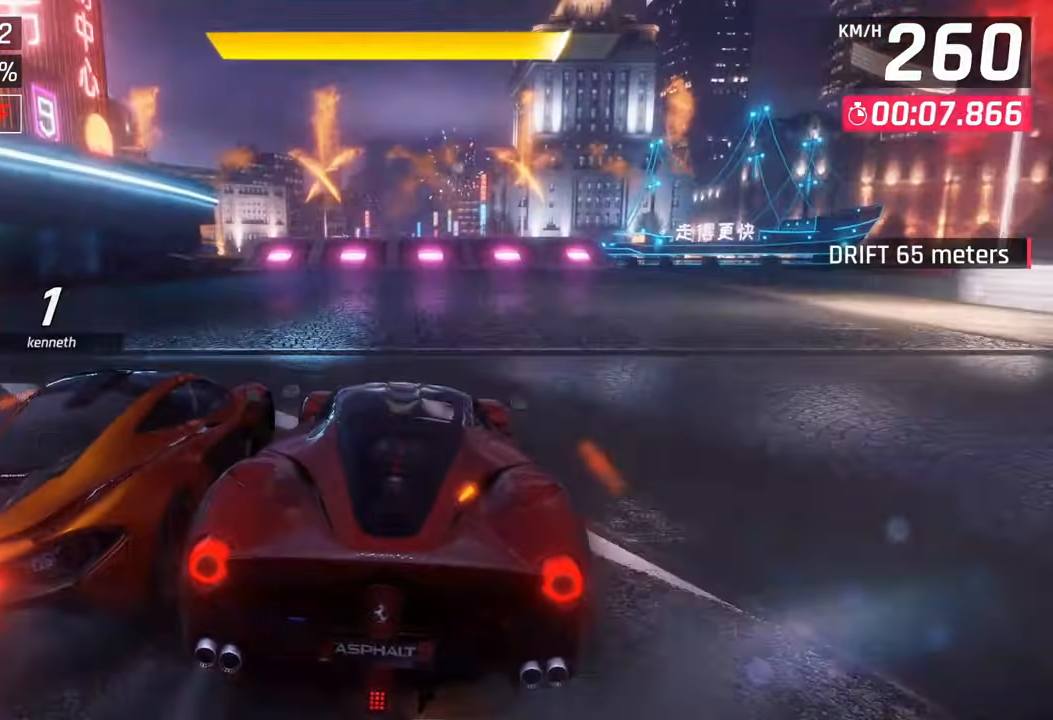
{"dt_ms": 500, "buttons": [], "left_stick": "up", "right_stick": "right", "events": [[167, "left_stick", "down-left"], [200, "right_stick", "center"], [283, "right_stick", "down-left"], [317, "left_stick", "center"], [333, "right_stick", "right"], [483, "left_stick", "up"]]}
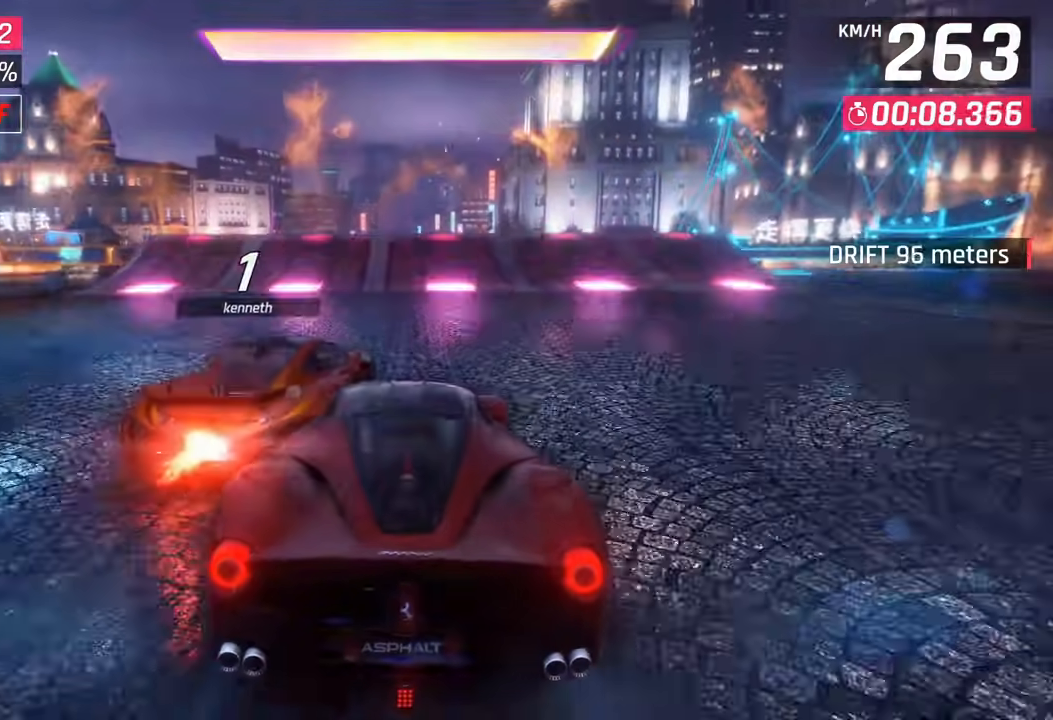
{"dt_ms": 500, "buttons": ["SQUARE"], "left_stick": "up", "right_stick": "center", "events": [[283, "SQUARE", "down"], [350, "right_stick", "left"], [367, "SQUARE", "up"], [433, "SQUARE", "down"], [433, "right_stick", "center"]]}
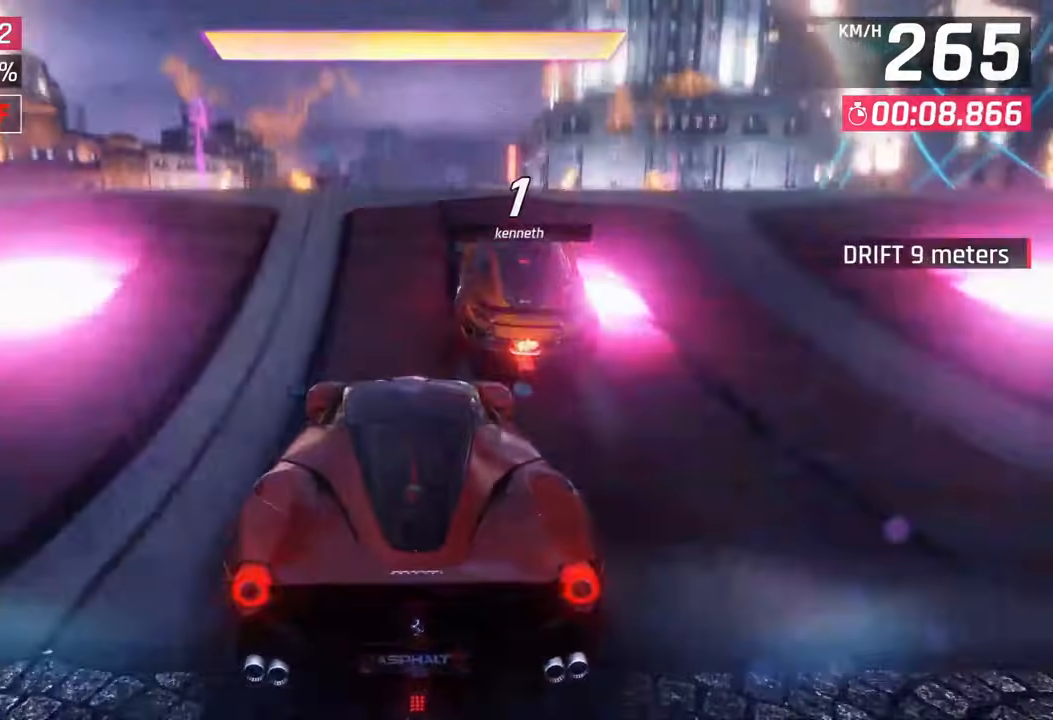
{"dt_ms": 500, "buttons": ["CROSS"], "left_stick": "center", "right_stick": "center"}
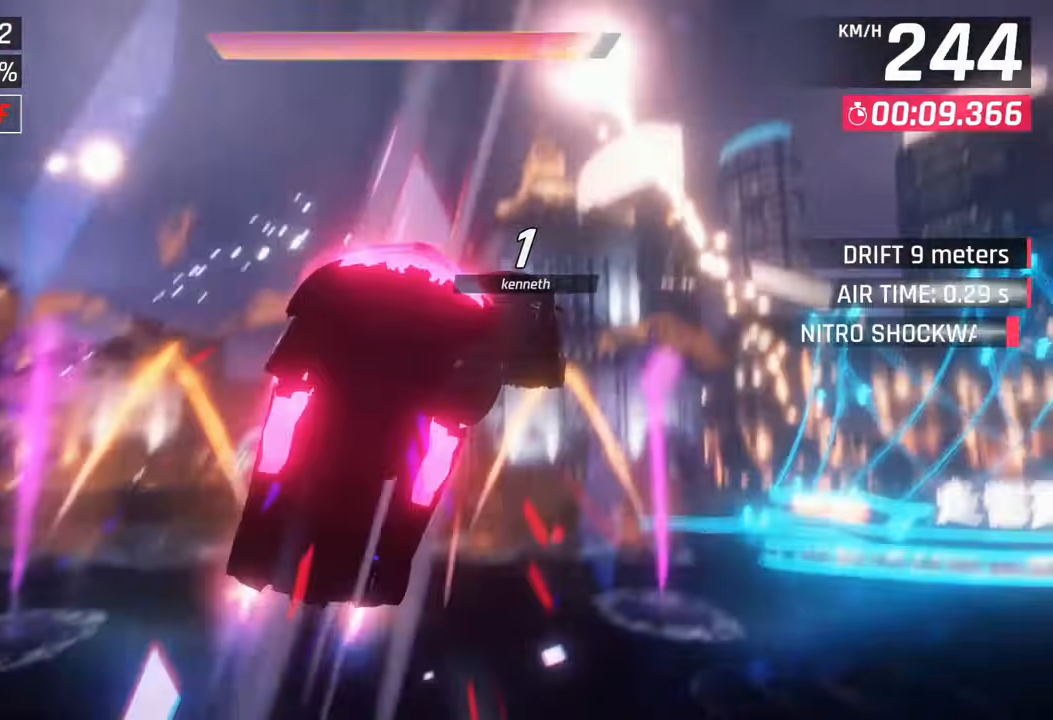
{"dt_ms": 500, "buttons": [], "left_stick": "center", "right_stick": "center", "events": [[183, "CROSS", "up"], [183, "left_stick", "up"], [233, "CROSS", "down"], [283, "left_stick", "center"], [350, "CROSS", "up"], [417, "CROSS", "down"], [500, "CROSS", "up"]]}
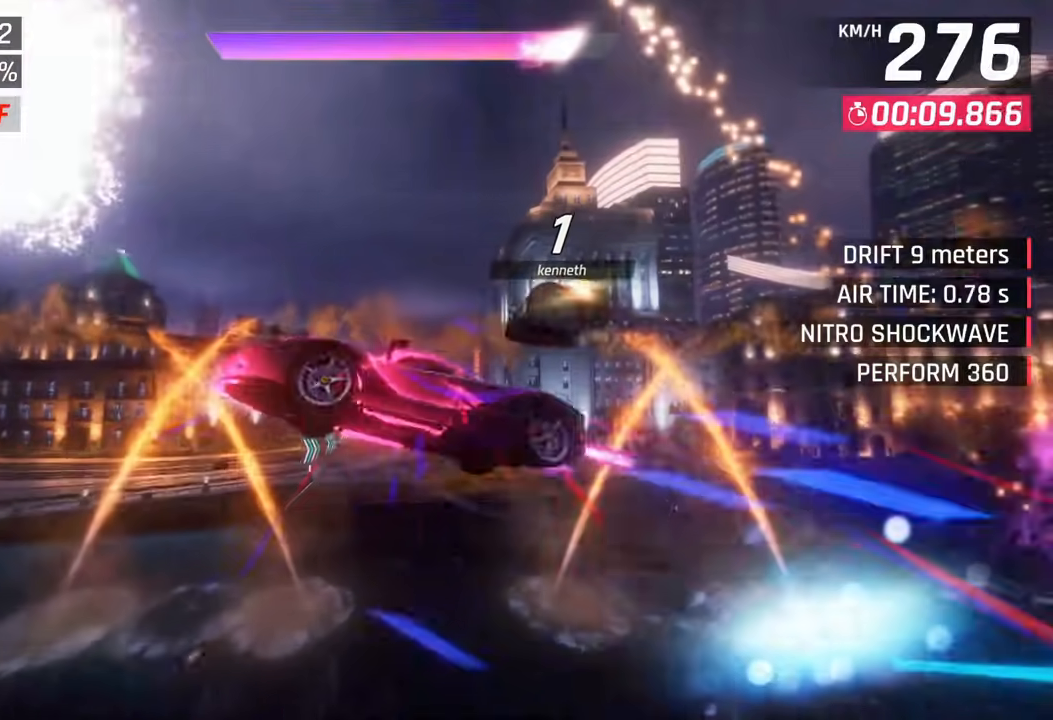
{"dt_ms": 500, "buttons": ["CROSS"], "left_stick": "center", "right_stick": "center", "events": [[67, "CROSS", "down"], [183, "CROSS", "up"], [233, "CROSS", "down"], [250, "right_stick", "down-right"], [283, "left_stick", "left"], [350, "left_stick", "center"], [350, "right_stick", "center"]]}
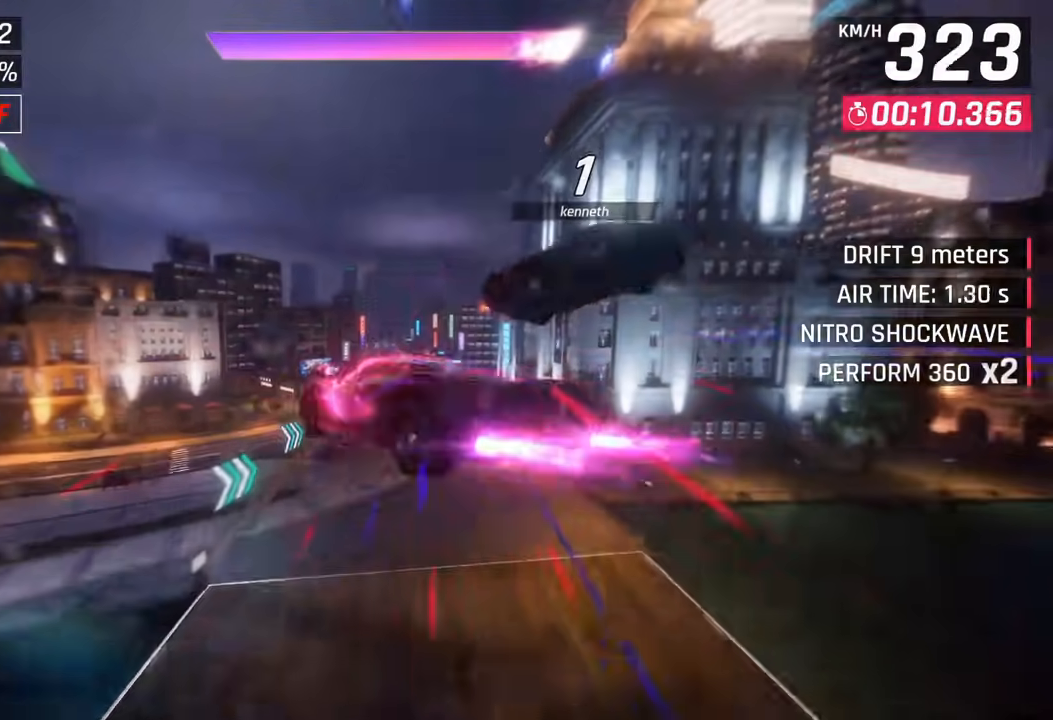
{"dt_ms": 500, "buttons": ["CROSS"], "left_stick": "center", "right_stick": "center", "events": [[200, "CROSS", "up"], [267, "CROSS", "down"], [367, "CROSS", "up"], [433, "CROSS", "down"]]}
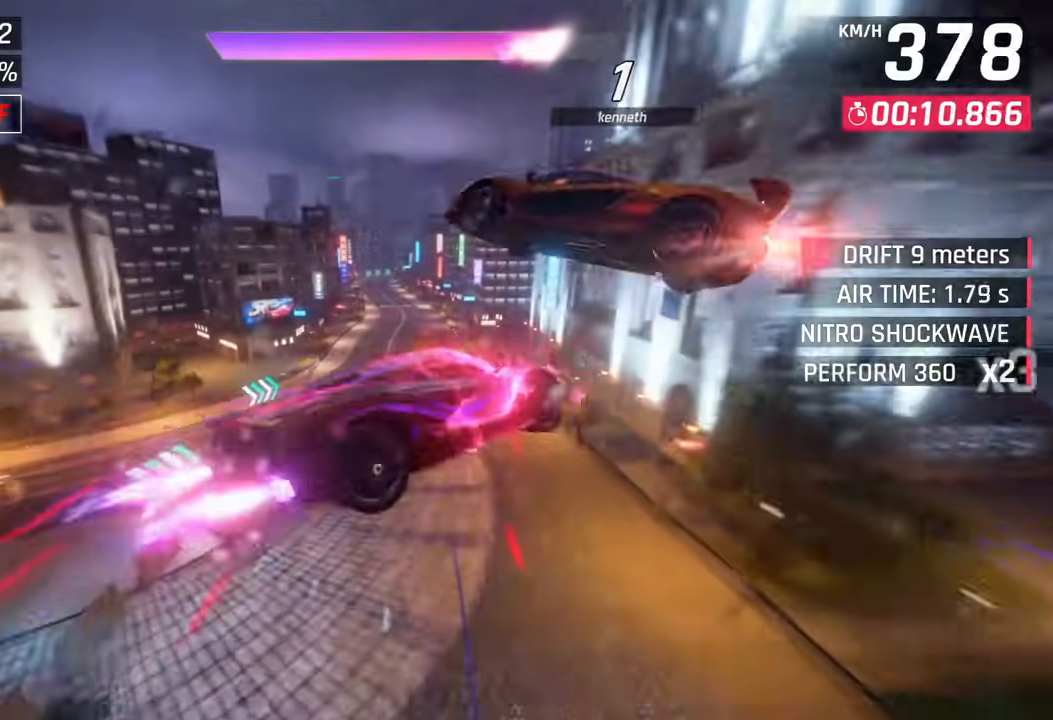
{"dt_ms": 500, "buttons": ["CROSS"], "left_stick": "center", "right_stick": "center", "events": [[50, "CROSS", "up"], [133, "CROSS", "down"], [183, "left_stick", "down"], [200, "CROSS", "up"], [233, "left_stick", "center"], [300, "CROSS", "down"], [400, "CROSS", "up"], [467, "CROSS", "down"]]}